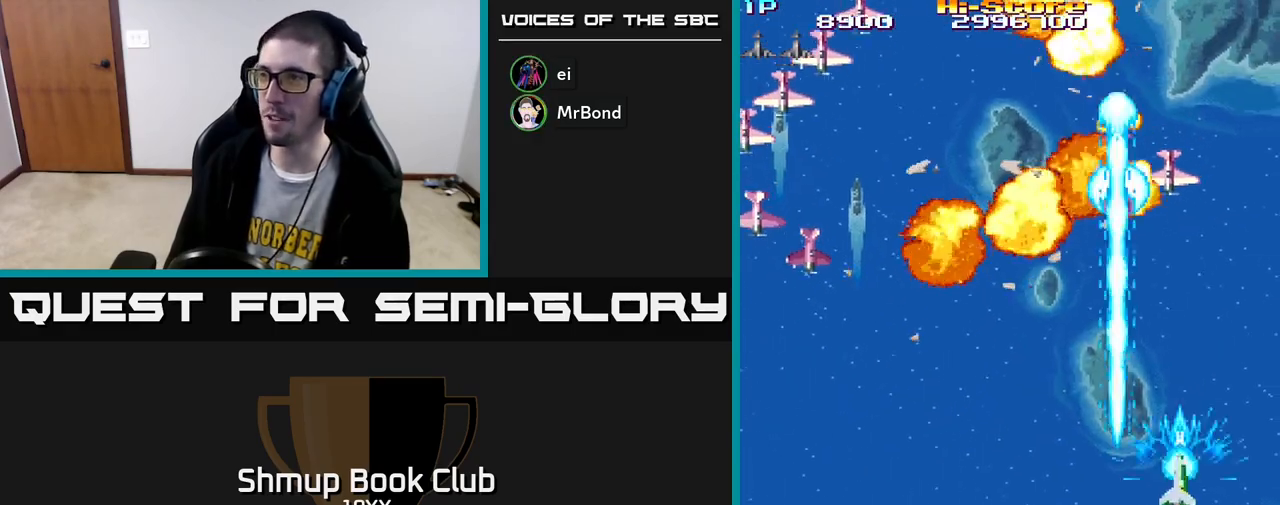
Gameplay with a controller (Xbox layout); each line is a JSON object with the inputs held at the frame after it. "events" lists button and stick changes between this image and that frame as [ms after this image, input, new state], when the widget could be followed in between.
{"buttons": ["R2", "DPAD_LEFT"], "left_stick": "center", "right_stick": "center", "events": [[50, "DPAD_LEFT", "down"], [167, "DPAD_DOWN", "up"]]}
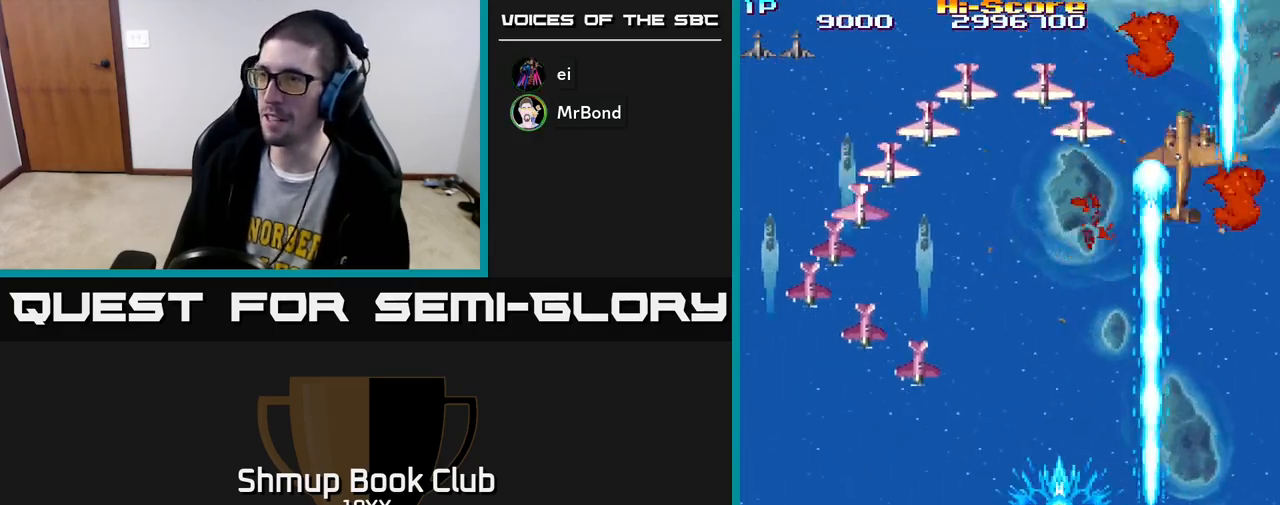
{"buttons": ["R2", "DPAD_RIGHT"], "left_stick": "center", "right_stick": "center", "events": [[483, "DPAD_LEFT", "up"], [500, "DPAD_RIGHT", "down"]]}
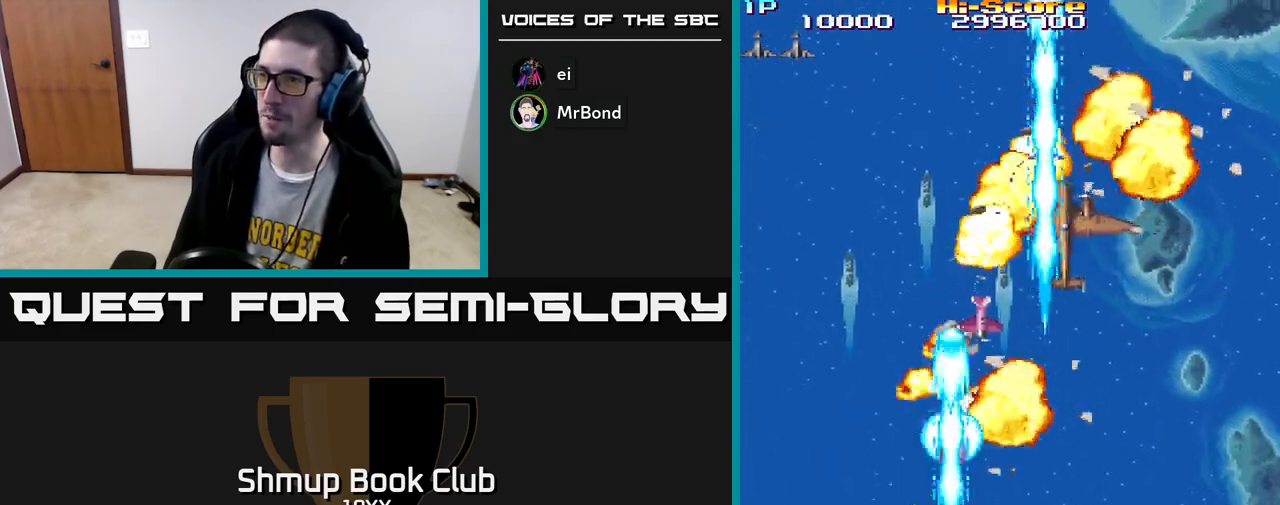
{"buttons": ["A", "R2", "DPAD_UP"], "left_stick": "center", "right_stick": "center", "events": [[183, "DPAD_UP", "down"], [217, "DPAD_RIGHT", "up"], [267, "A", "down"], [283, "DPAD_LEFT", "down"], [500, "DPAD_LEFT", "up"]]}
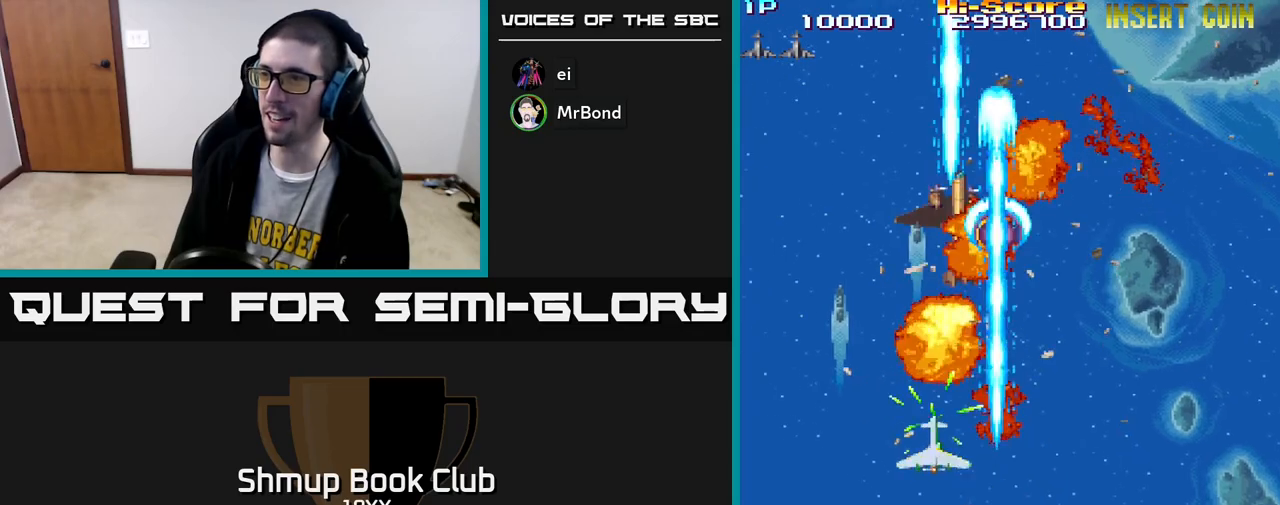
{"buttons": ["R2", "DPAD_DOWN"], "left_stick": "center", "right_stick": "center", "events": [[67, "A", "up"], [117, "DPAD_LEFT", "down"], [233, "DPAD_LEFT", "up"], [233, "DPAD_UP", "up"], [250, "DPAD_RIGHT", "down"], [467, "DPAD_DOWN", "down"], [483, "DPAD_RIGHT", "up"]]}
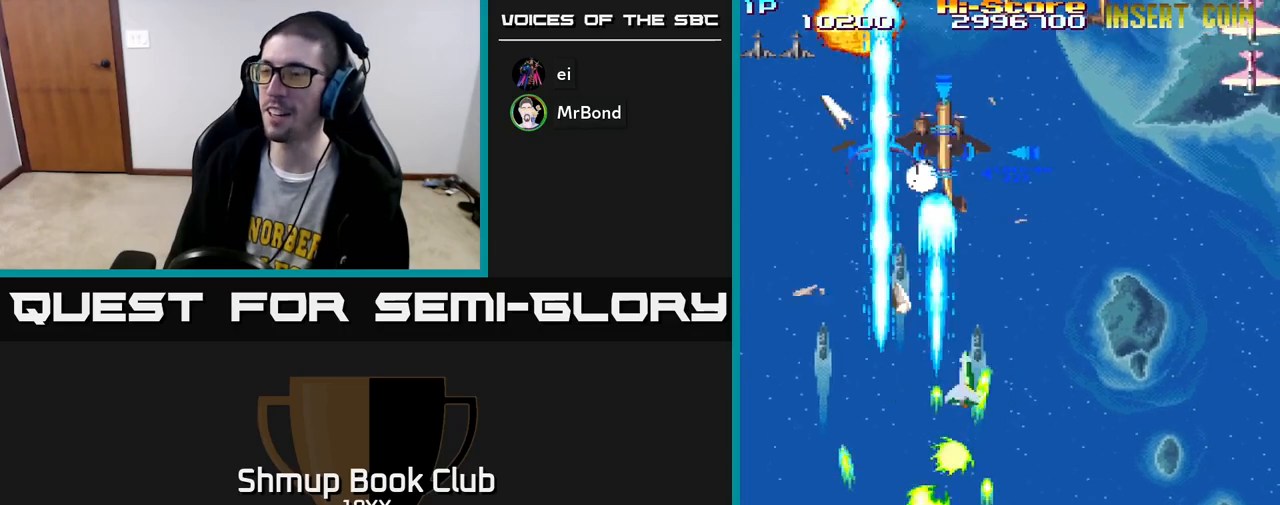
{"buttons": ["R2", "DPAD_RIGHT"], "left_stick": "center", "right_stick": "center", "events": [[217, "DPAD_RIGHT", "down"], [300, "DPAD_DOWN", "up"]]}
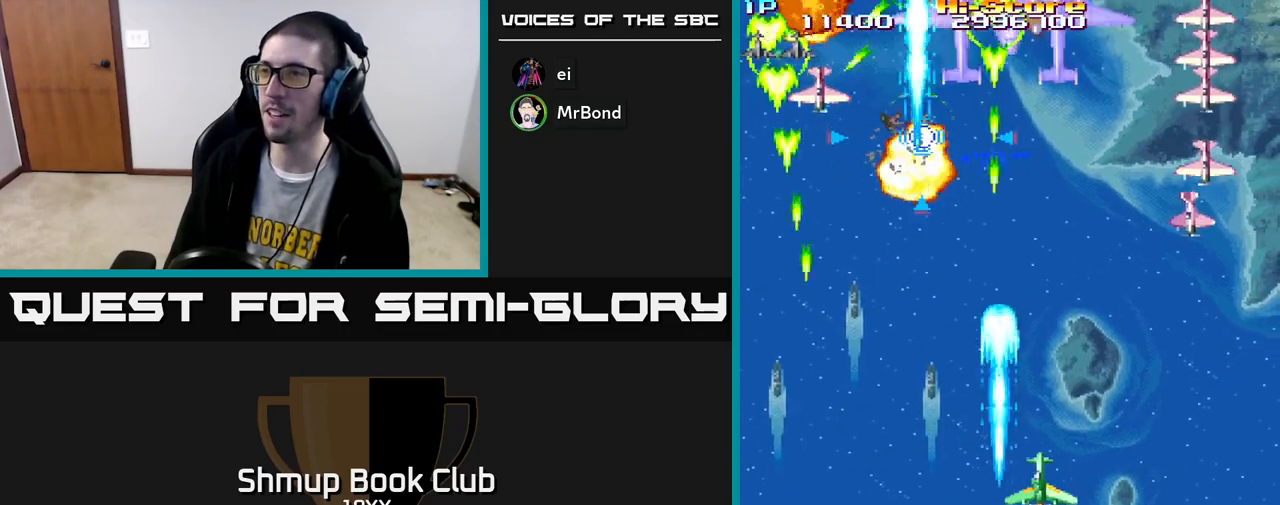
{"buttons": ["R2", "DPAD_DOWN", "DPAD_LEFT"], "left_stick": "center", "right_stick": "center", "events": [[450, "DPAD_DOWN", "down"], [450, "DPAD_RIGHT", "up"], [500, "DPAD_LEFT", "down"]]}
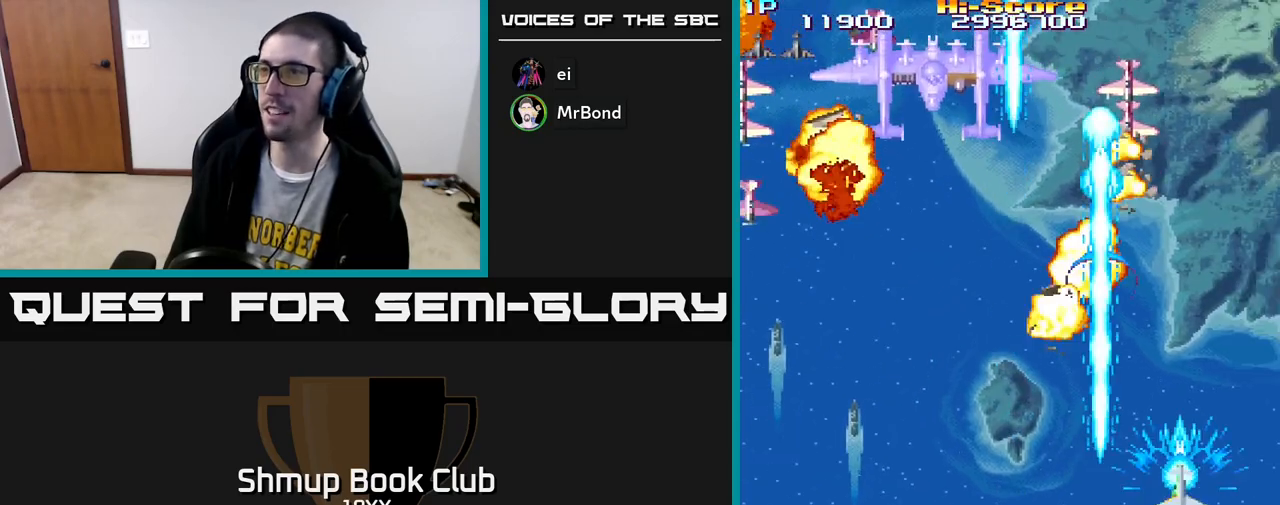
{"buttons": ["R2", "DPAD_LEFT"], "left_stick": "center", "right_stick": "center", "events": [[150, "DPAD_DOWN", "up"]]}
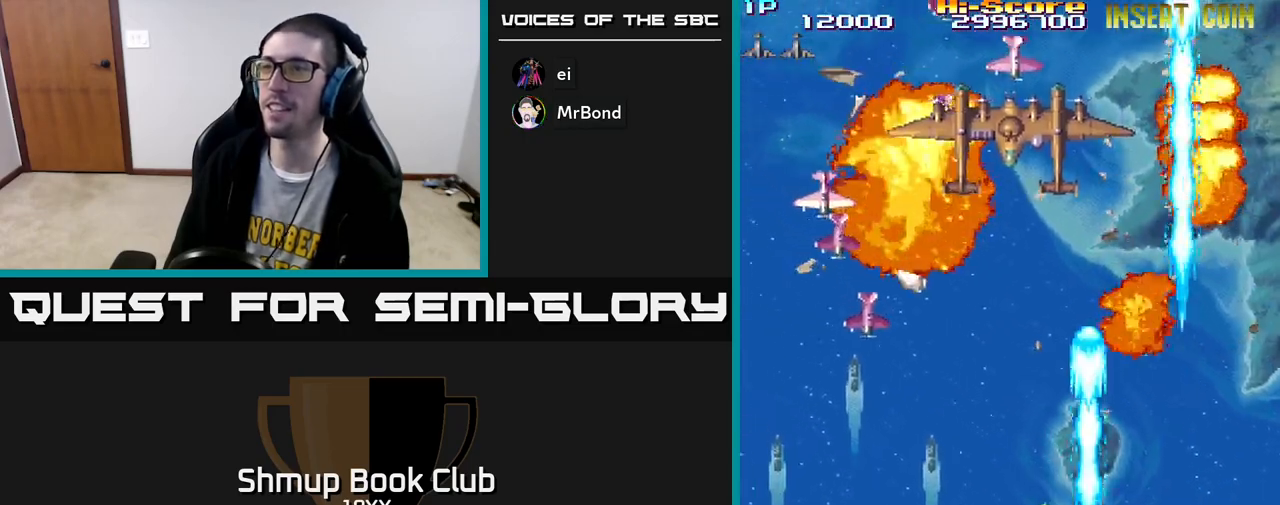
{"buttons": ["R2", "DPAD_UP", "DPAD_RIGHT"], "left_stick": "center", "right_stick": "center", "events": [[433, "DPAD_UP", "down"], [450, "DPAD_LEFT", "up"], [483, "DPAD_RIGHT", "down"]]}
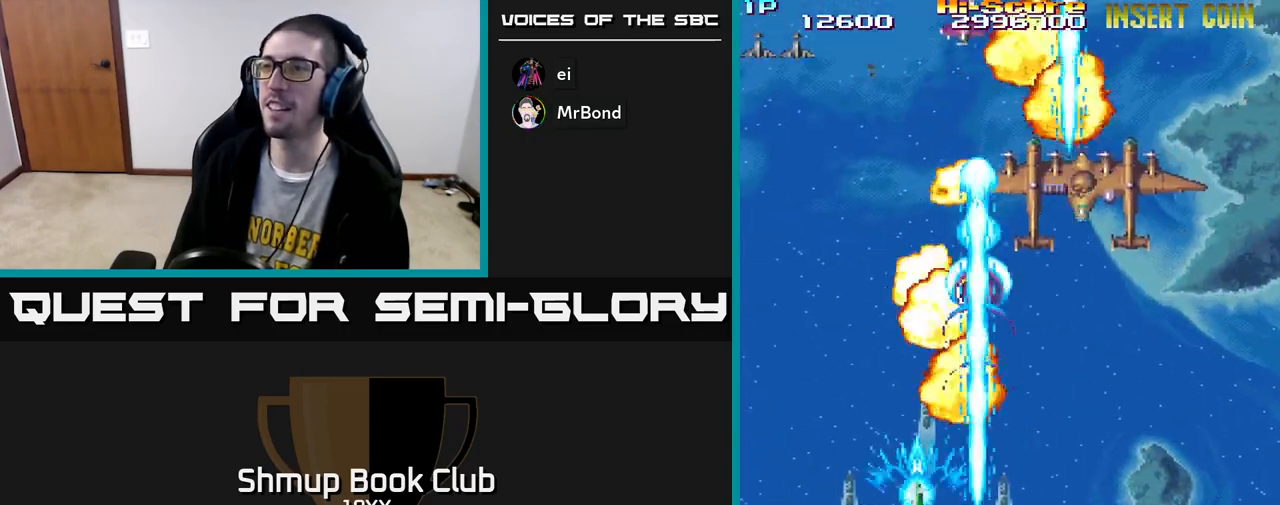
{"buttons": ["R2", "DPAD_UP"], "left_stick": "center", "right_stick": "center", "events": [[167, "A", "down"], [433, "DPAD_RIGHT", "up"], [450, "A", "up"]]}
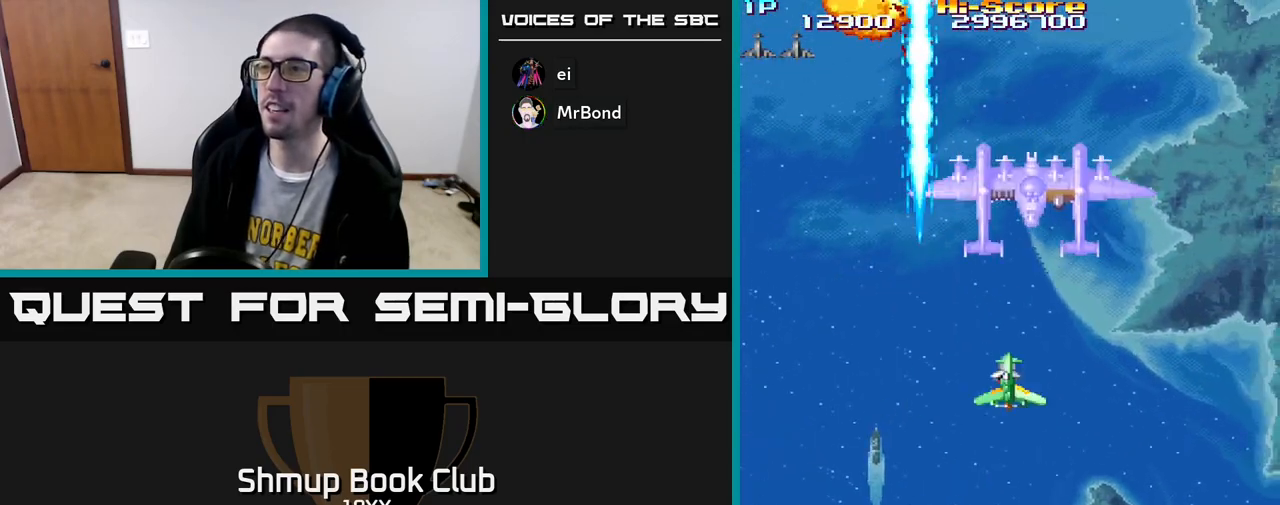
{"buttons": ["R2", "DPAD_DOWN"], "left_stick": "center", "right_stick": "center", "events": [[50, "DPAD_UP", "up"], [83, "DPAD_DOWN", "down"], [167, "DPAD_RIGHT", "down"], [350, "DPAD_RIGHT", "up"], [417, "DPAD_LEFT", "down"], [467, "DPAD_LEFT", "up"]]}
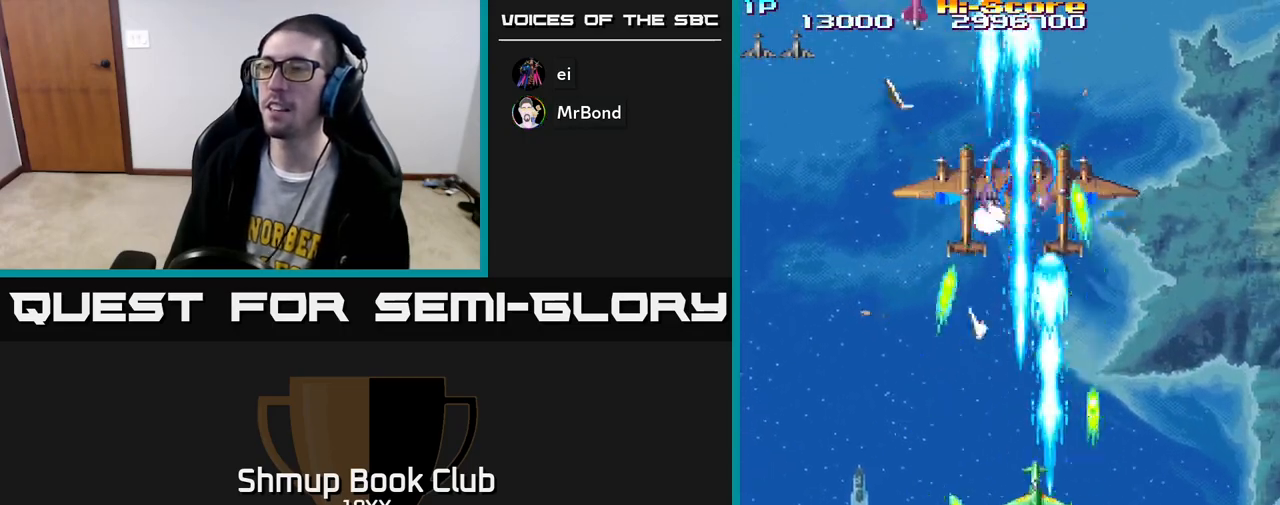
{"buttons": ["R2", "DPAD_UP"], "left_stick": "center", "right_stick": "center", "events": [[17, "DPAD_DOWN", "up"], [17, "DPAD_RIGHT", "down"], [100, "DPAD_RIGHT", "up"], [150, "DPAD_LEFT", "down"], [217, "DPAD_UP", "down"], [433, "DPAD_LEFT", "up"]]}
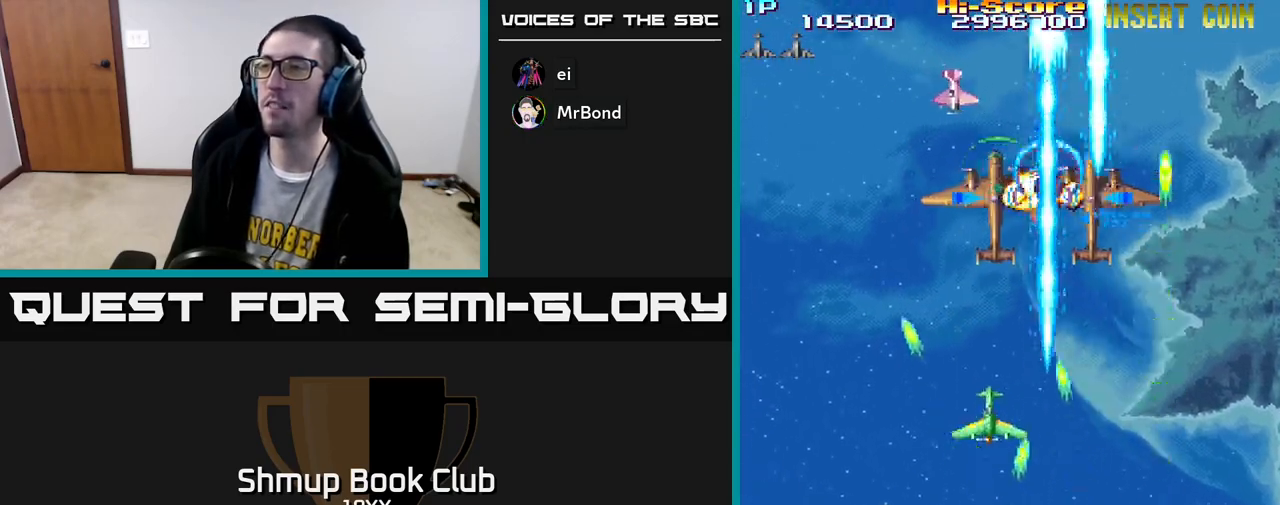
{"buttons": ["R2", "DPAD_DOWN", "DPAD_RIGHT"], "left_stick": "center", "right_stick": "center", "events": [[100, "DPAD_LEFT", "down"], [183, "DPAD_UP", "up"], [350, "DPAD_LEFT", "up"], [383, "DPAD_RIGHT", "down"], [500, "DPAD_DOWN", "down"]]}
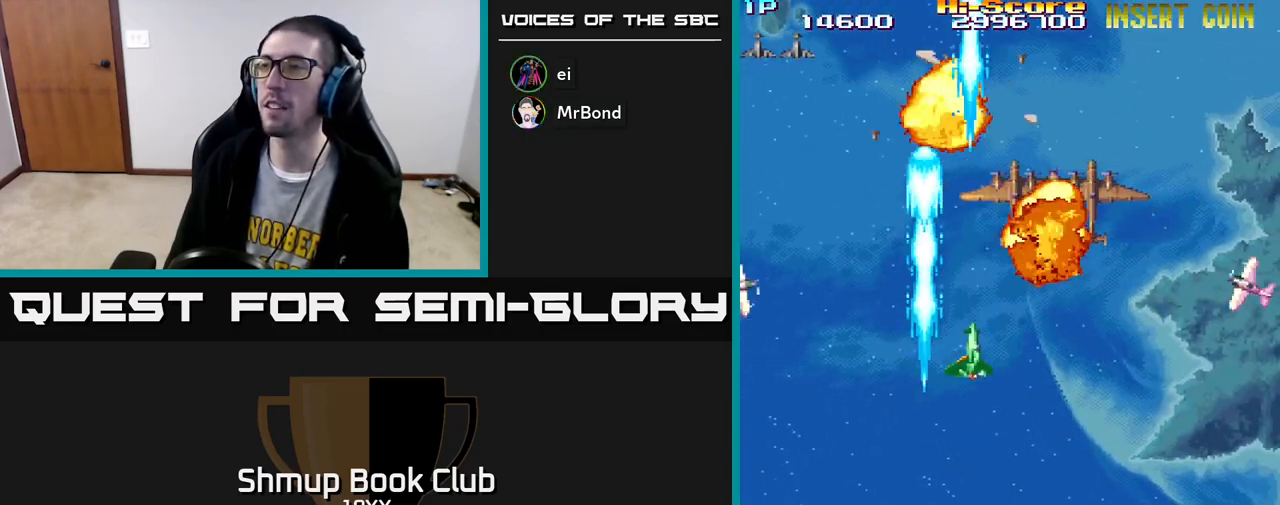
{"buttons": ["R2", "DPAD_LEFT"], "left_stick": "center", "right_stick": "center", "events": [[383, "DPAD_DOWN", "up"], [400, "DPAD_RIGHT", "up"], [433, "DPAD_LEFT", "down"]]}
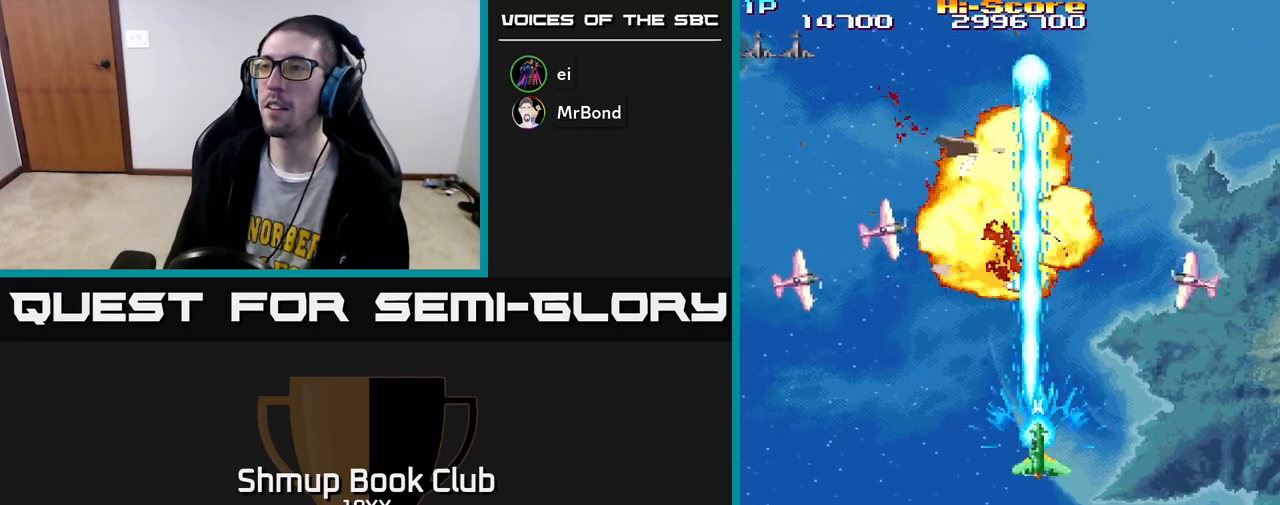
{"buttons": ["R2"], "left_stick": "center", "right_stick": "center", "events": [[83, "DPAD_UP", "down"], [167, "DPAD_UP", "up"], [183, "DPAD_LEFT", "up"]]}
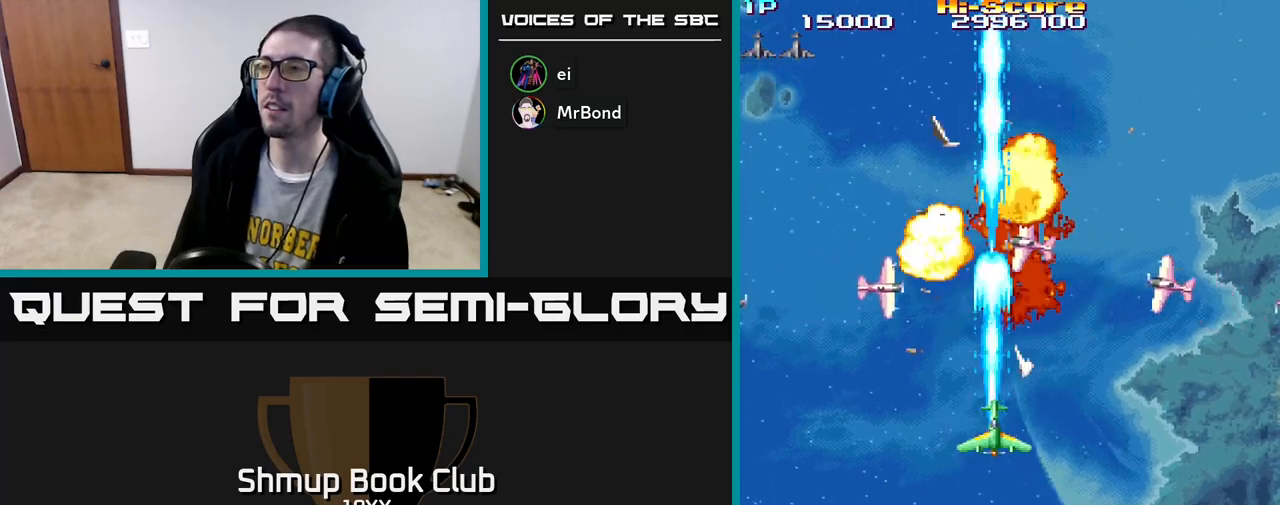
{"buttons": ["R2"], "left_stick": "center", "right_stick": "center", "events": []}
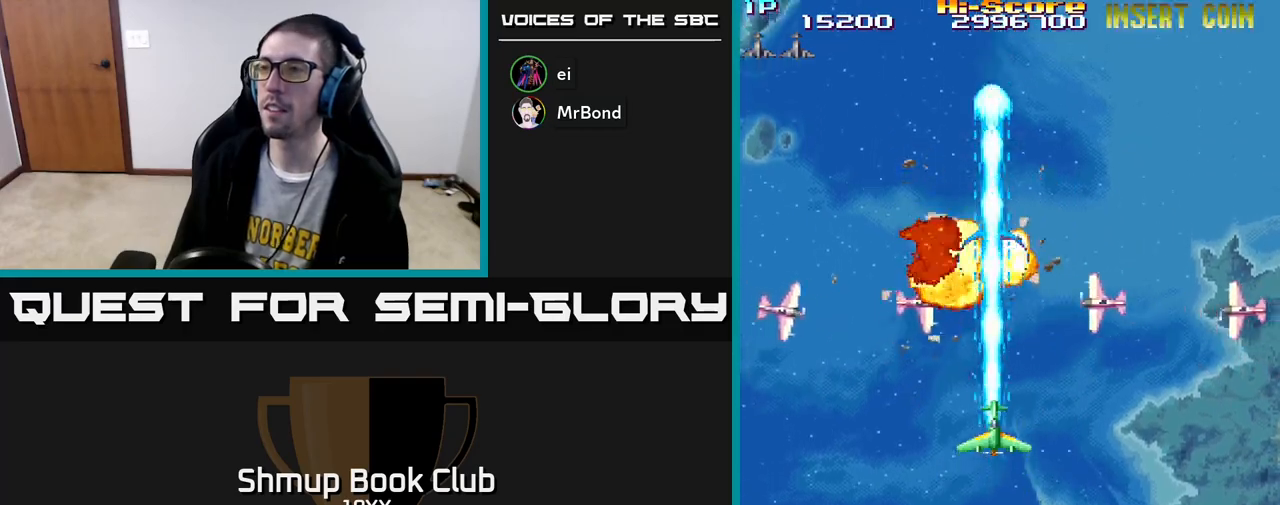
{"buttons": ["R2"], "left_stick": "center", "right_stick": "center", "events": []}
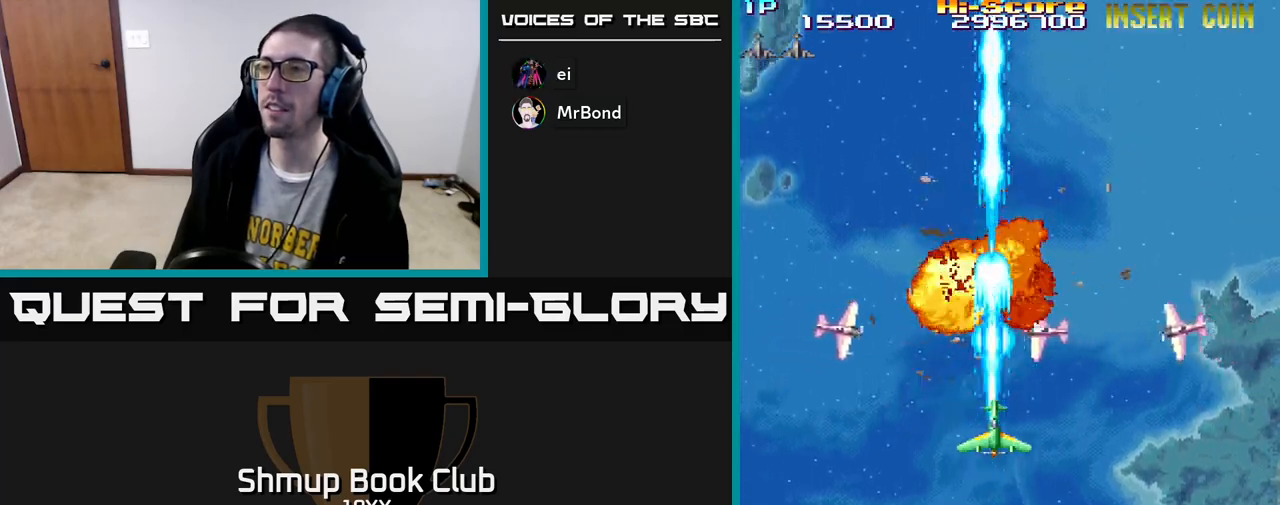
{"buttons": ["R2", "DPAD_DOWN"], "left_stick": "center", "right_stick": "center", "events": [[100, "DPAD_RIGHT", "down"], [133, "DPAD_RIGHT", "up"], [467, "DPAD_DOWN", "down"]]}
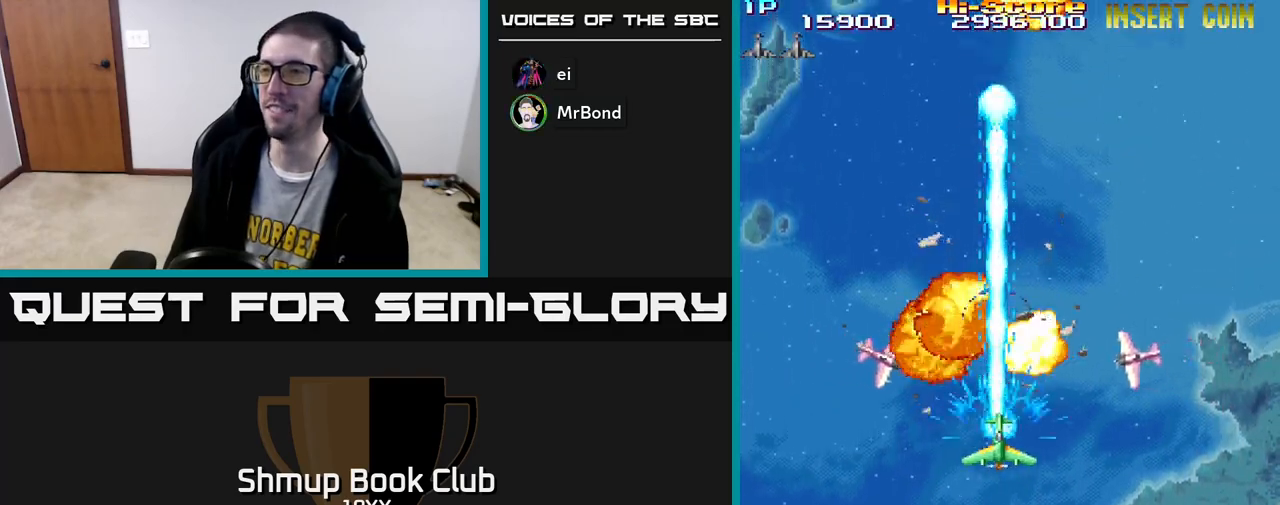
{"buttons": ["R2"], "left_stick": "center", "right_stick": "center", "events": [[67, "DPAD_DOWN", "up"]]}
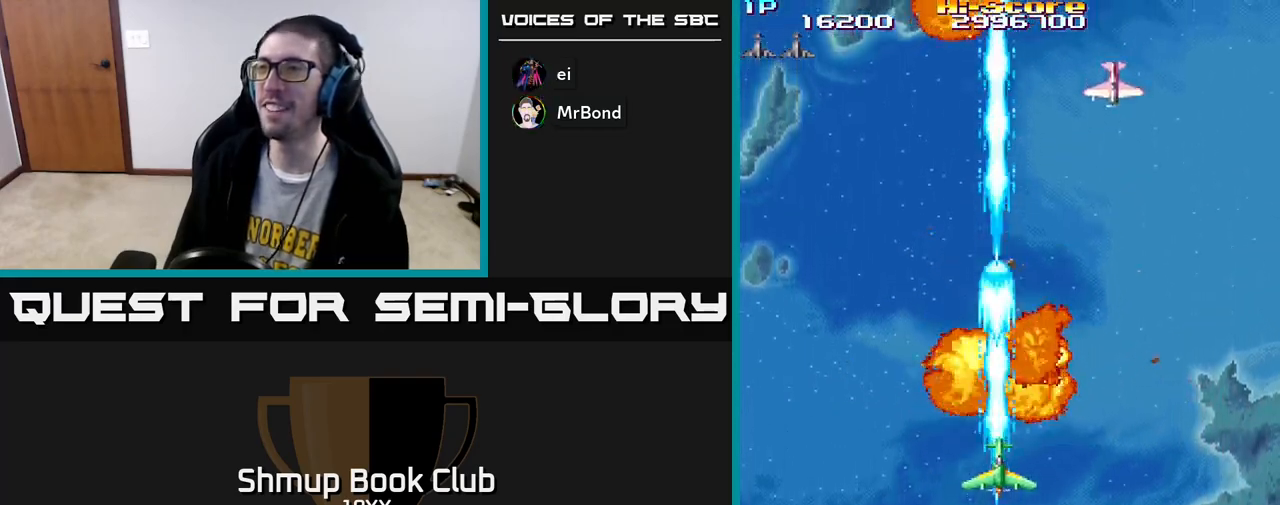
{"buttons": ["R2", "DPAD_RIGHT"], "left_stick": "center", "right_stick": "center", "events": [[100, "DPAD_RIGHT", "down"]]}
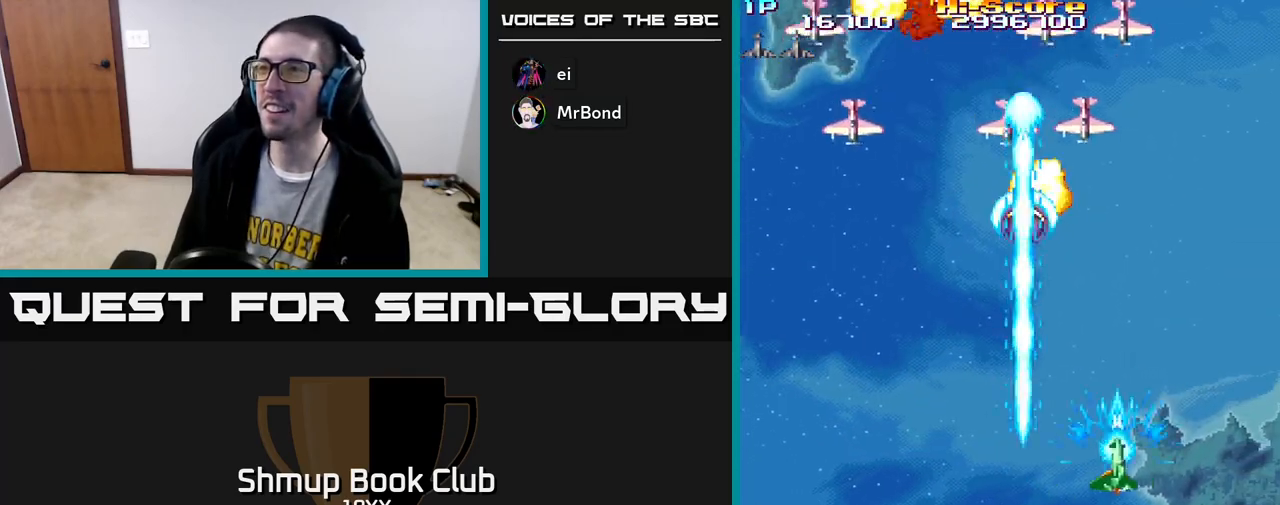
{"buttons": ["R2", "DPAD_LEFT"], "left_stick": "center", "right_stick": "center", "events": [[83, "DPAD_DOWN", "down"], [100, "DPAD_RIGHT", "up"], [150, "DPAD_LEFT", "down"], [250, "DPAD_DOWN", "up"]]}
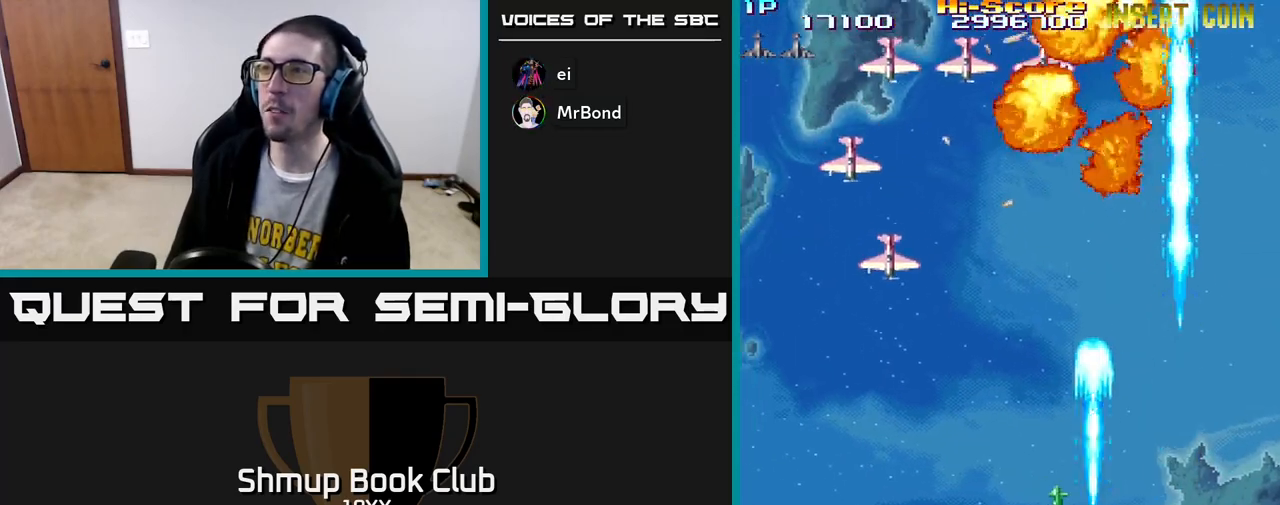
{"buttons": ["R2", "DPAD_LEFT"], "left_stick": "center", "right_stick": "center", "events": []}
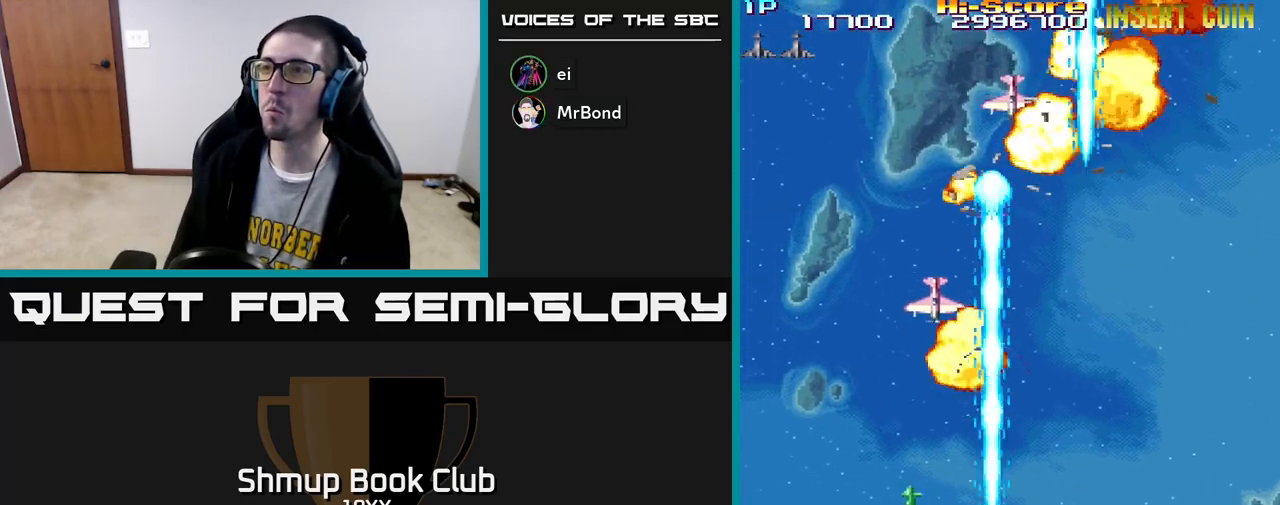
{"buttons": ["R2", "DPAD_RIGHT"], "left_stick": "center", "right_stick": "center", "events": [[83, "DPAD_LEFT", "up"], [83, "DPAD_UP", "down"], [100, "DPAD_RIGHT", "down"], [117, "DPAD_UP", "up"]]}
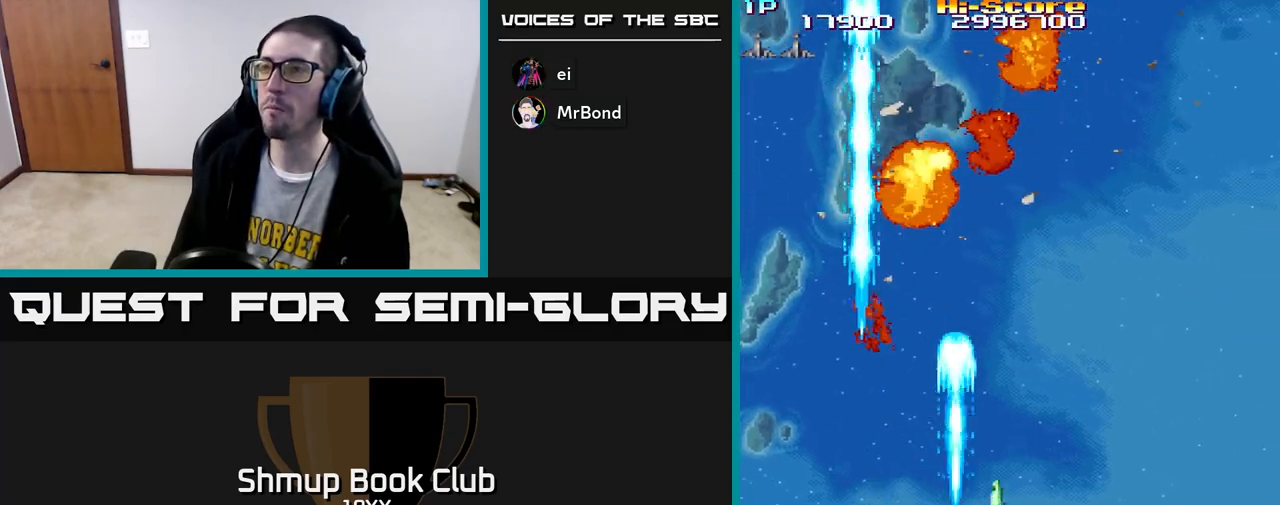
{"buttons": ["R2", "DPAD_DOWN"], "left_stick": "center", "right_stick": "center", "events": [[383, "DPAD_DOWN", "down"], [417, "DPAD_RIGHT", "up"]]}
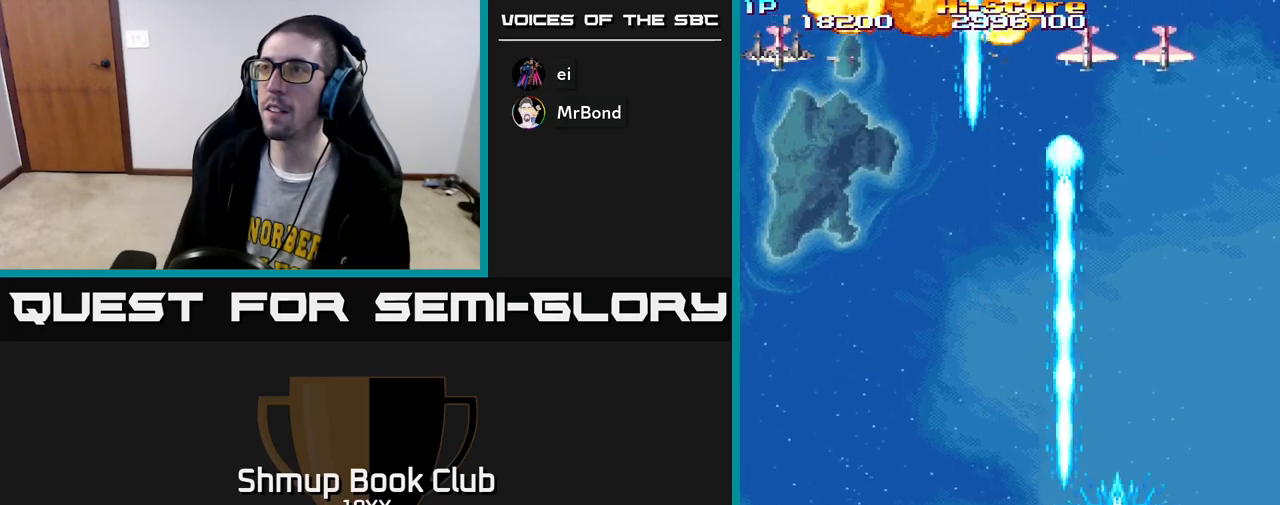
{"buttons": ["R2", "DPAD_LEFT"], "left_stick": "center", "right_stick": "center", "events": [[33, "DPAD_DOWN", "up"], [200, "DPAD_RIGHT", "down"], [350, "DPAD_RIGHT", "up"], [383, "DPAD_LEFT", "down"]]}
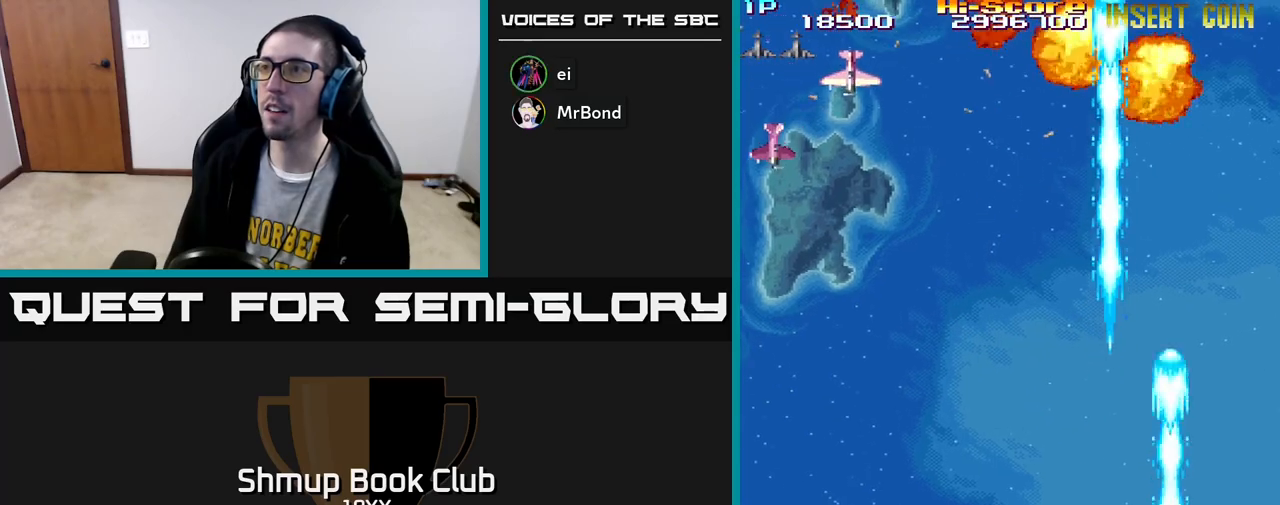
{"buttons": ["R2", "DPAD_LEFT"], "left_stick": "center", "right_stick": "center", "events": []}
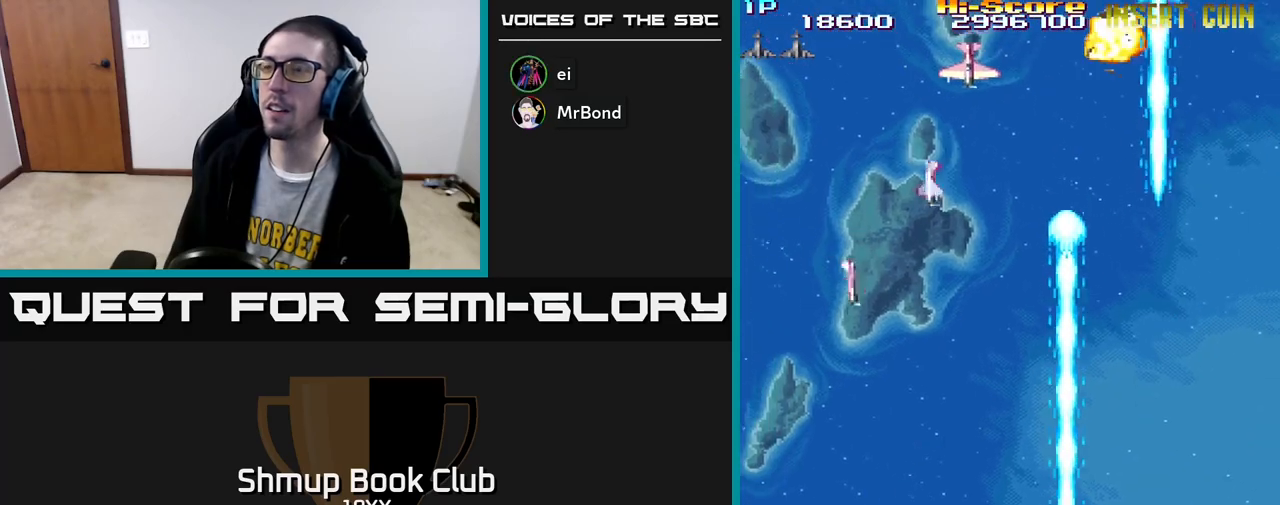
{"buttons": ["R2", "DPAD_UP", "DPAD_RIGHT"], "left_stick": "center", "right_stick": "center", "events": [[300, "DPAD_UP", "down"], [333, "DPAD_LEFT", "up"], [500, "DPAD_RIGHT", "down"]]}
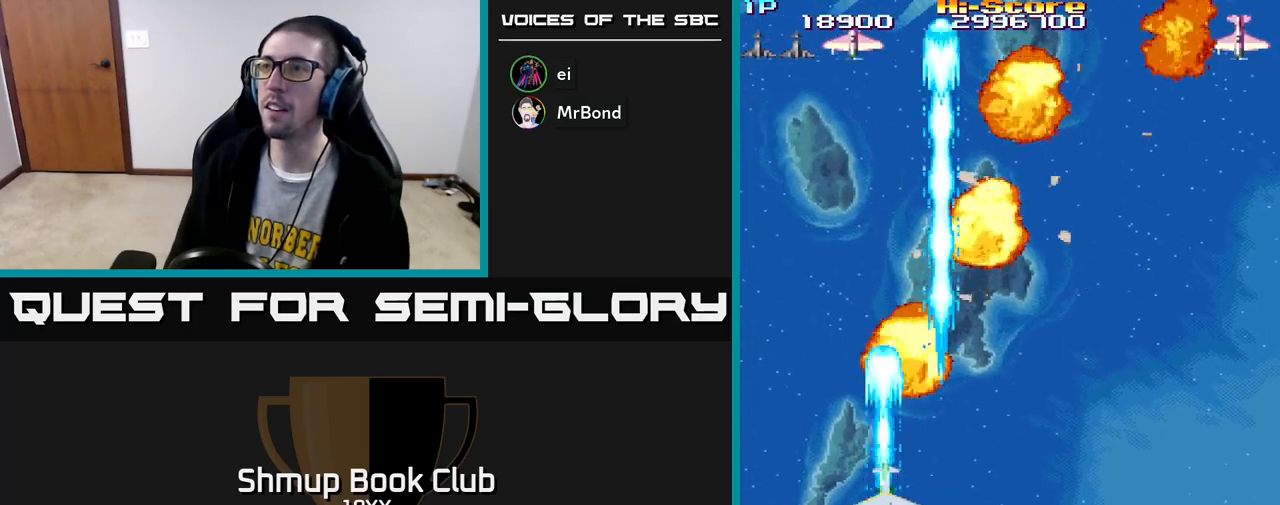
{"buttons": ["R2", "DPAD_RIGHT"], "left_stick": "center", "right_stick": "center", "events": [[150, "DPAD_RIGHT", "up"], [183, "DPAD_LEFT", "down"], [233, "DPAD_UP", "up"], [367, "DPAD_LEFT", "up"], [400, "DPAD_DOWN", "down"], [433, "DPAD_RIGHT", "down"], [467, "DPAD_DOWN", "up"]]}
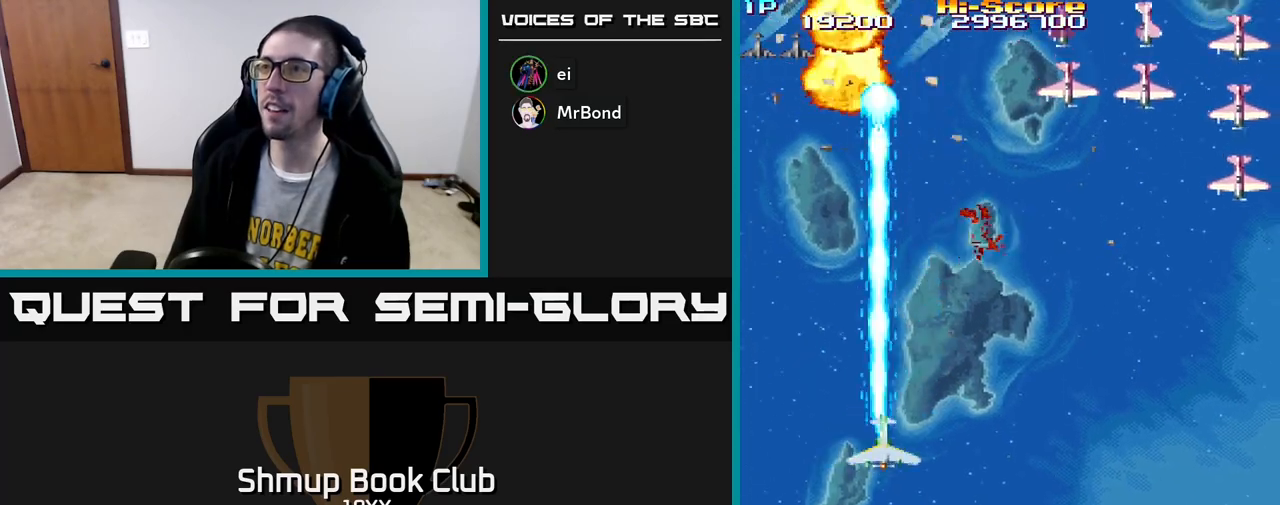
{"buttons": ["R2", "DPAD_RIGHT"], "left_stick": "center", "right_stick": "center", "events": [[200, "DPAD_DOWN", "down"], [283, "DPAD_DOWN", "up"]]}
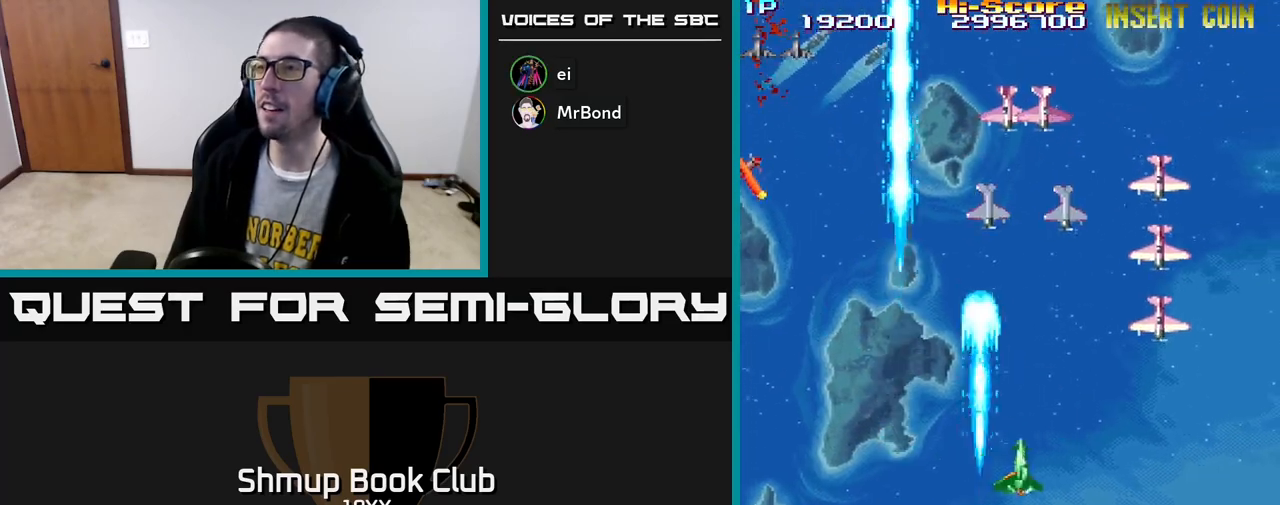
{"buttons": ["R2", "DPAD_LEFT"], "left_stick": "center", "right_stick": "center", "events": [[167, "DPAD_DOWN", "down"], [383, "DPAD_RIGHT", "up"], [450, "DPAD_LEFT", "down"], [500, "DPAD_DOWN", "up"]]}